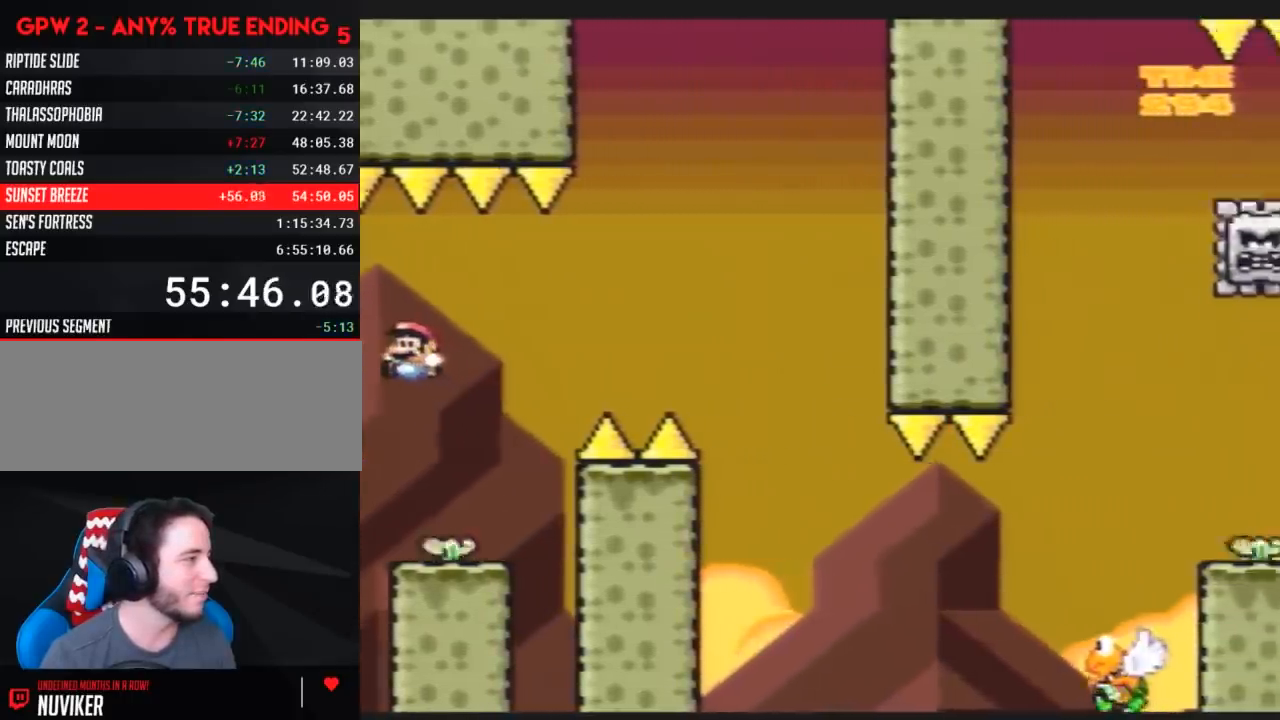
Gameplay with a controller (Nintendo layout); each line is a JSON object with the inputs held at the frame after it. "events" lists button and stick changes between this image and that frame as [ms after this image, input, new state], when the widget could be followed in between. Not read: B L3 R3.
{"buttons": ["Y", "DPAD_RIGHT"], "events": [[100, "DPAD_UP", "down"], [133, "DPAD_LEFT", "up"], [133, "DPAD_RIGHT", "down"], [133, "DPAD_UP", "up"]]}
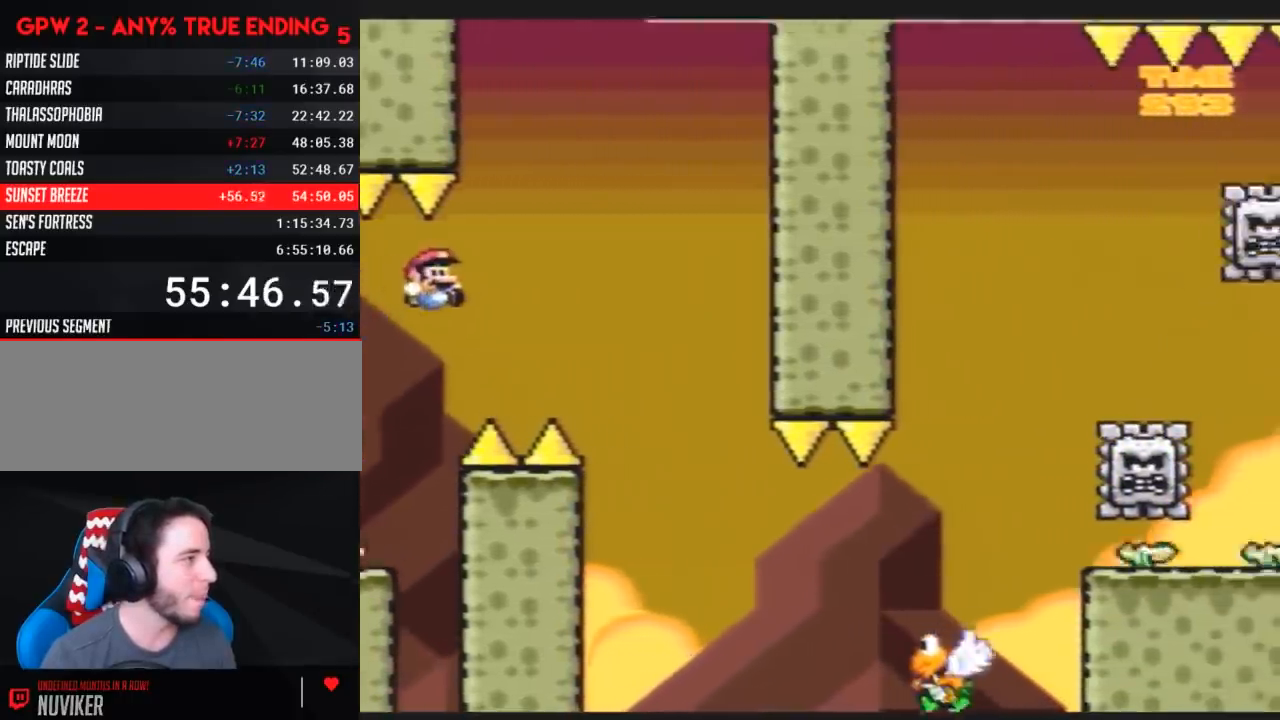
{"buttons": ["Y", "DPAD_RIGHT"], "events": []}
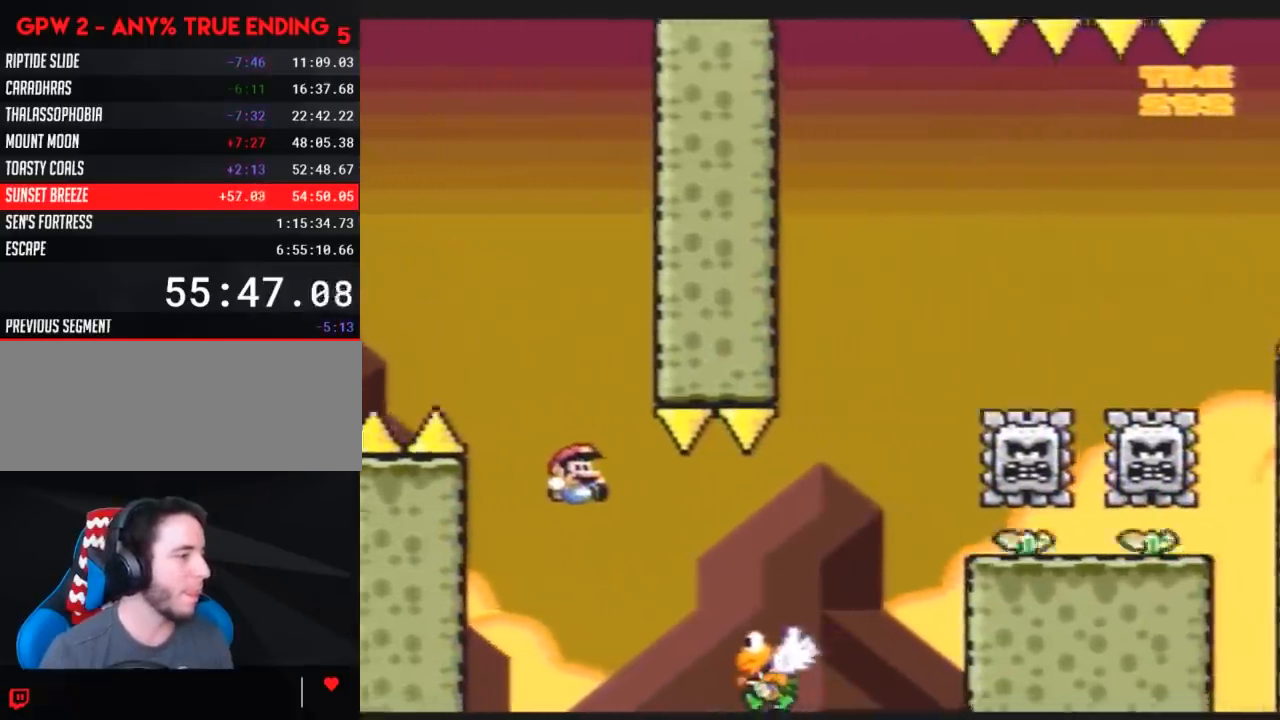
{"buttons": ["Y", "DPAD_LEFT"], "events": [[483, "DPAD_LEFT", "down"], [483, "DPAD_RIGHT", "up"]]}
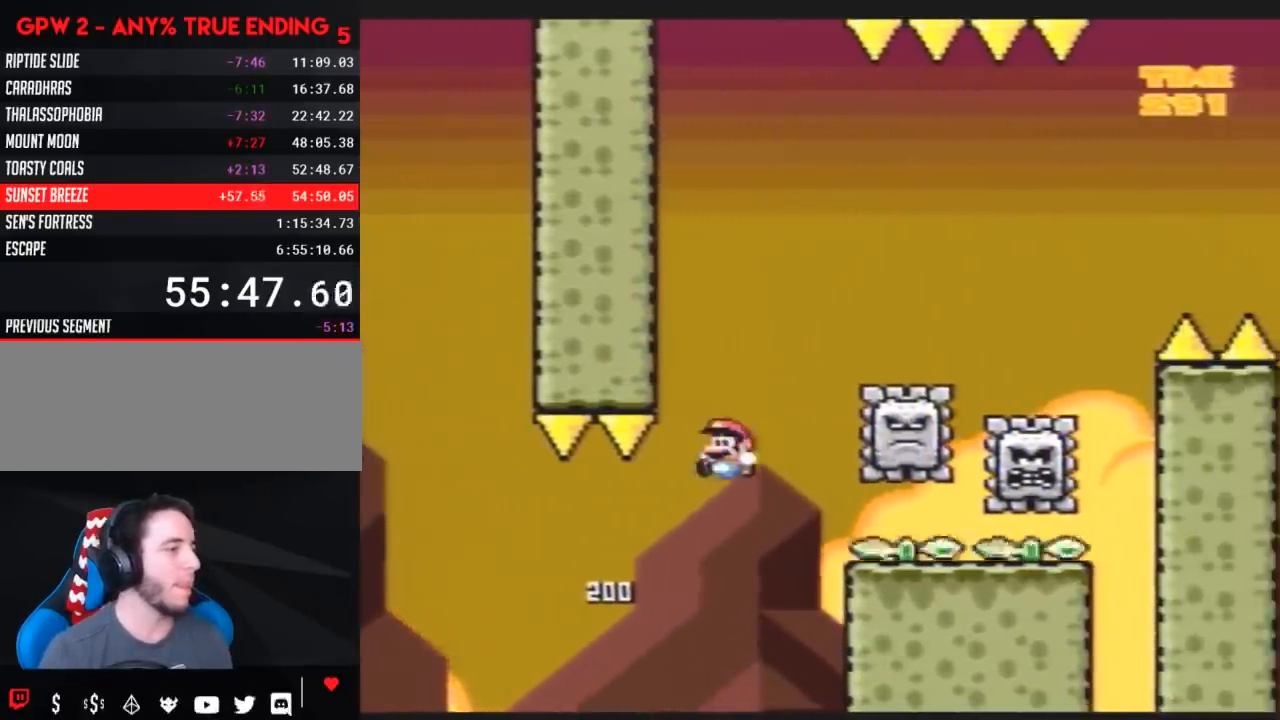
{"buttons": ["Y", "DPAD_DOWN"], "events": [[83, "DPAD_LEFT", "up"], [83, "DPAD_RIGHT", "down"], [417, "DPAD_DOWN", "down"], [417, "DPAD_RIGHT", "up"]]}
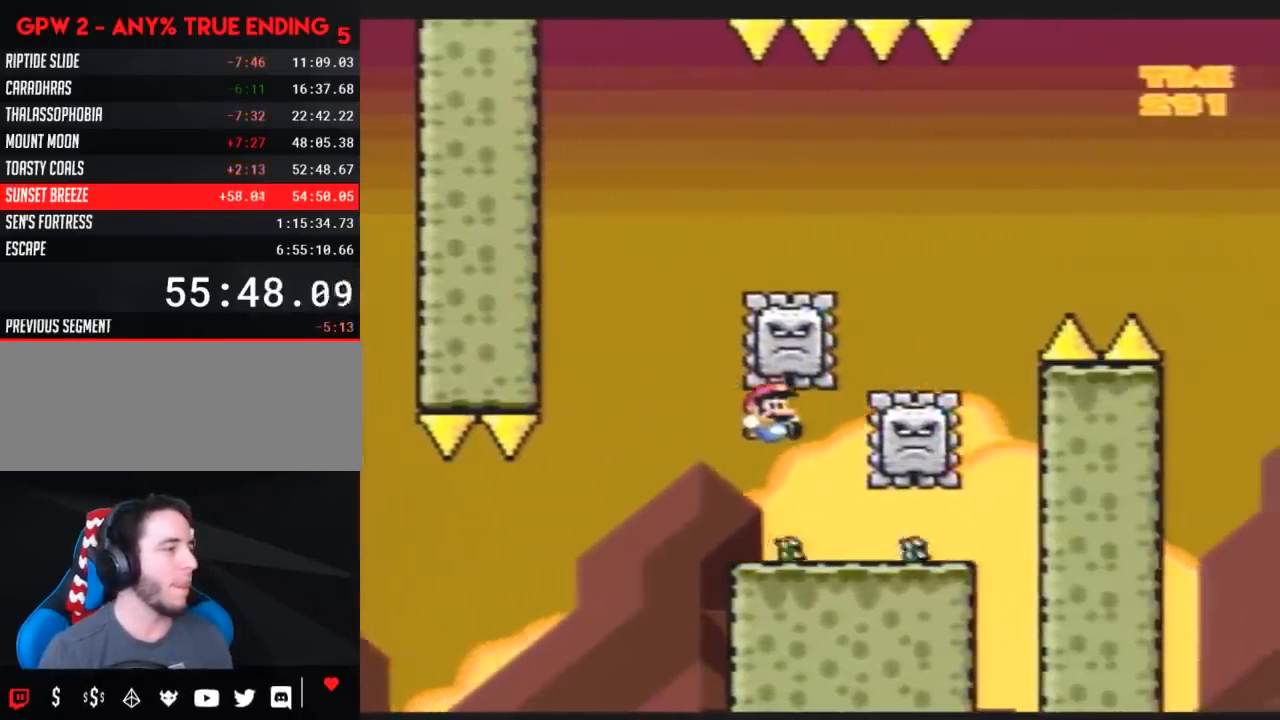
{"buttons": ["Y", "DPAD_UP"], "events": [[17, "DPAD_LEFT", "down"], [167, "DPAD_LEFT", "up"], [200, "DPAD_LEFT", "down"], [267, "DPAD_DOWN", "up"], [300, "DPAD_LEFT", "up"], [300, "DPAD_RIGHT", "down"], [450, "DPAD_RIGHT", "up"], [450, "DPAD_UP", "down"]]}
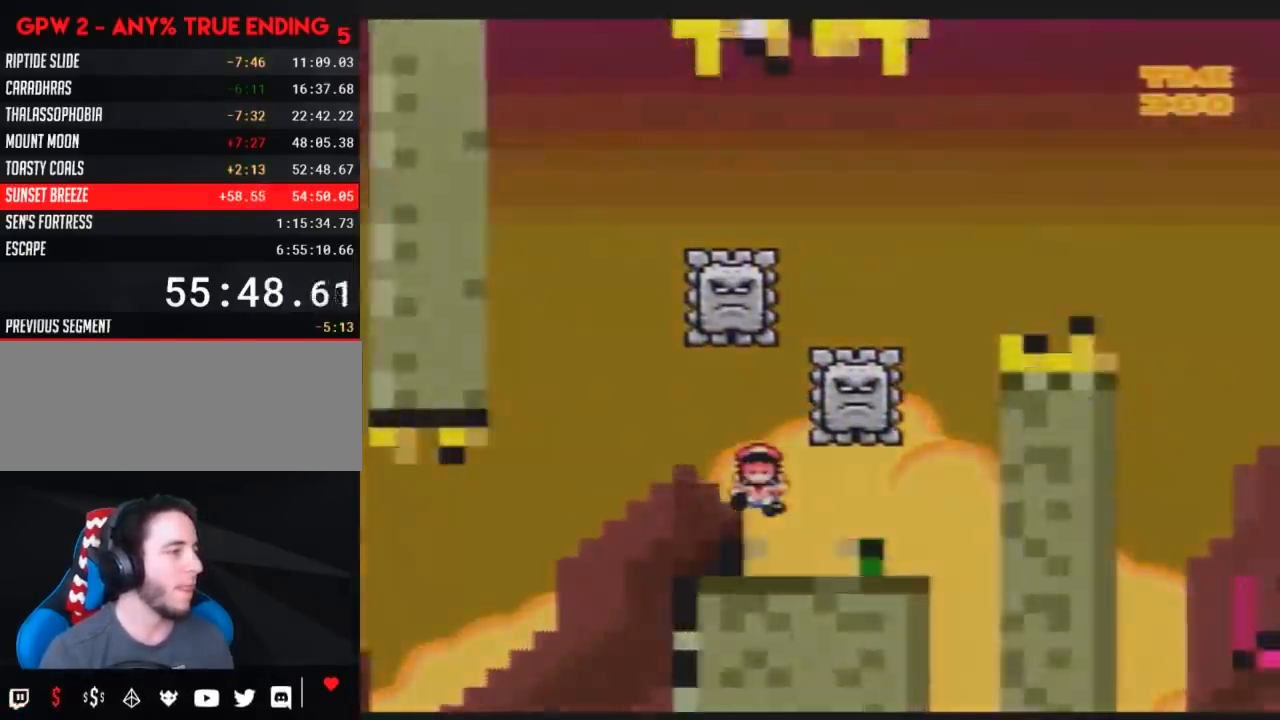
{"buttons": [], "events": [[50, "DPAD_UP", "up"], [200, "Y", "up"]]}
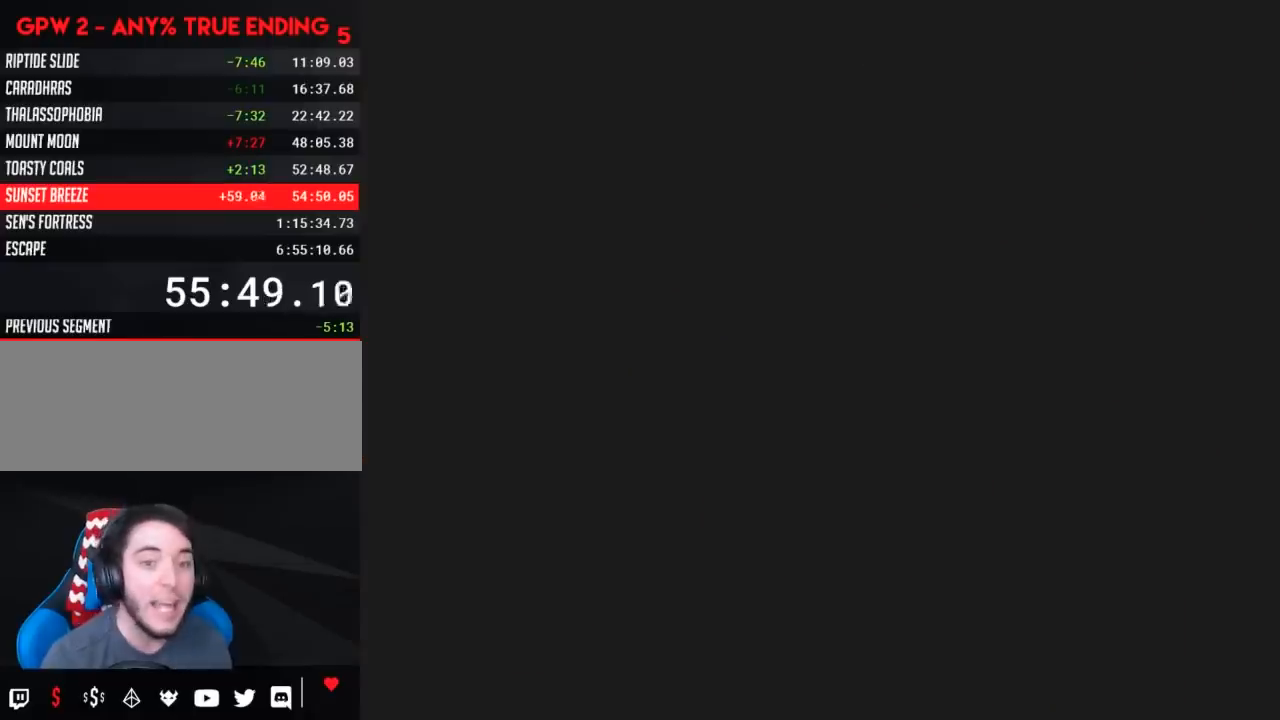
{"buttons": [], "events": []}
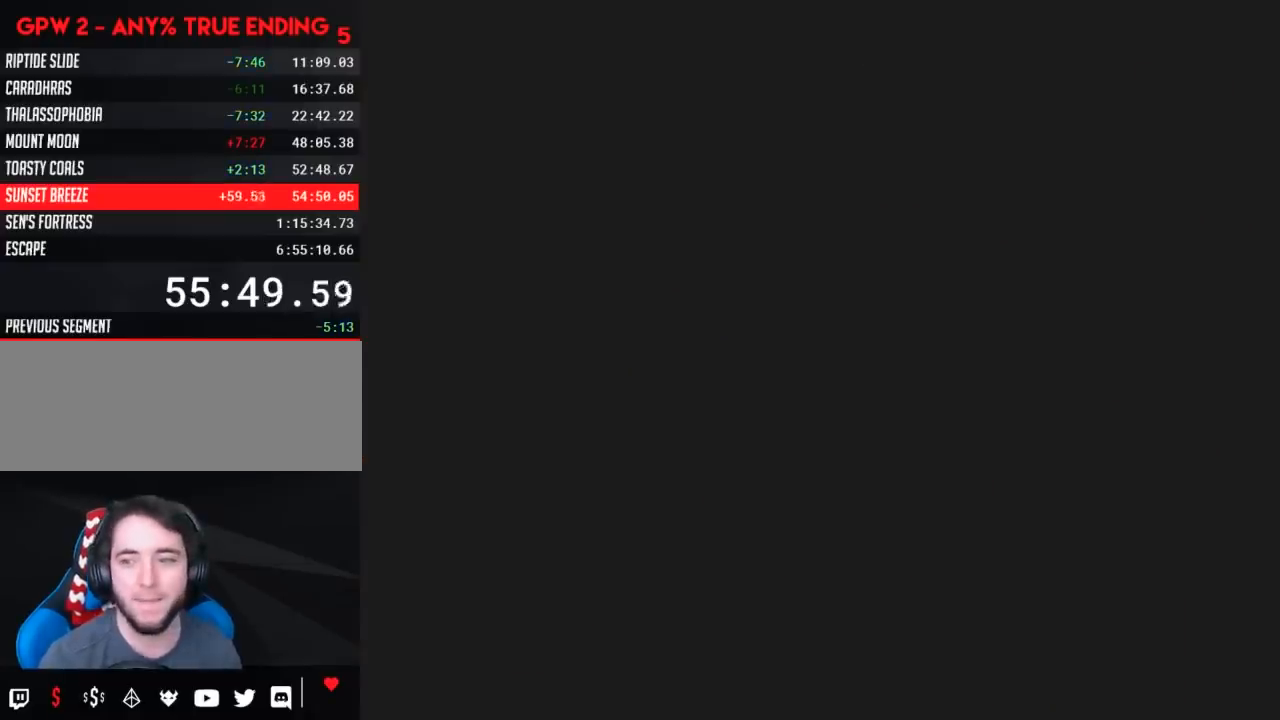
{"buttons": [], "events": []}
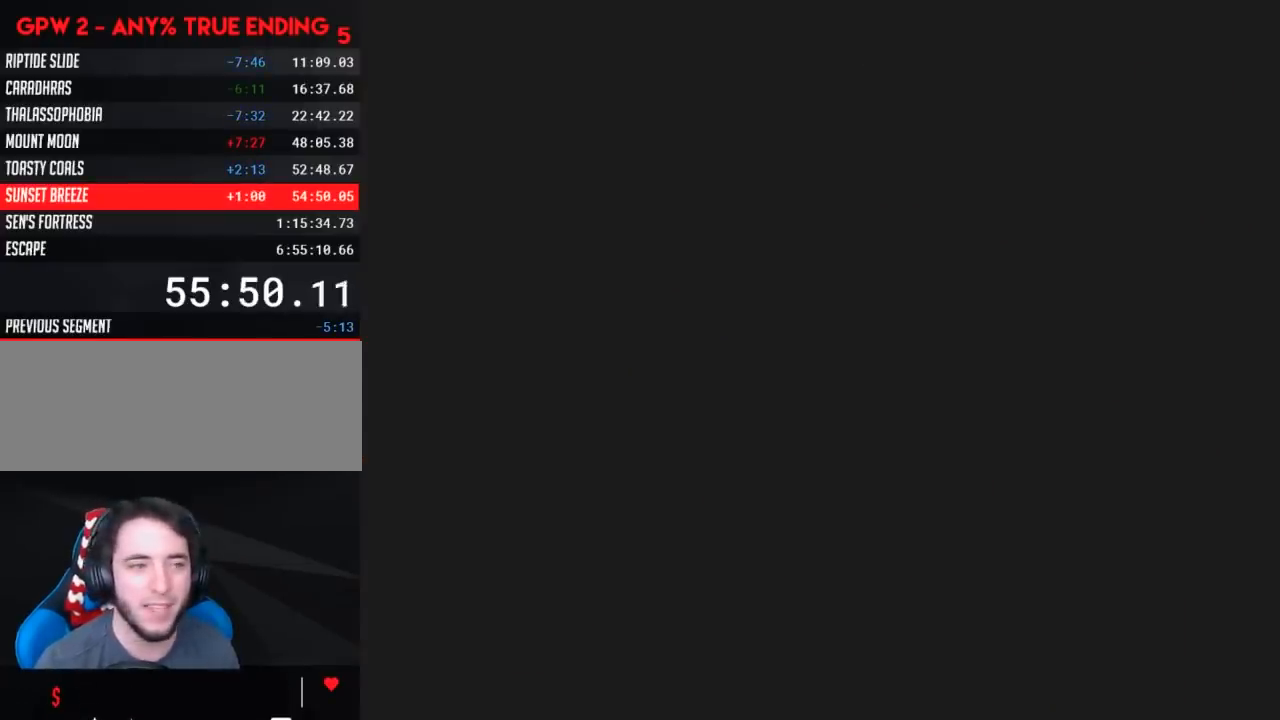
{"buttons": ["Y", "DPAD_RIGHT"], "events": [[300, "Y", "down"], [333, "DPAD_RIGHT", "down"]]}
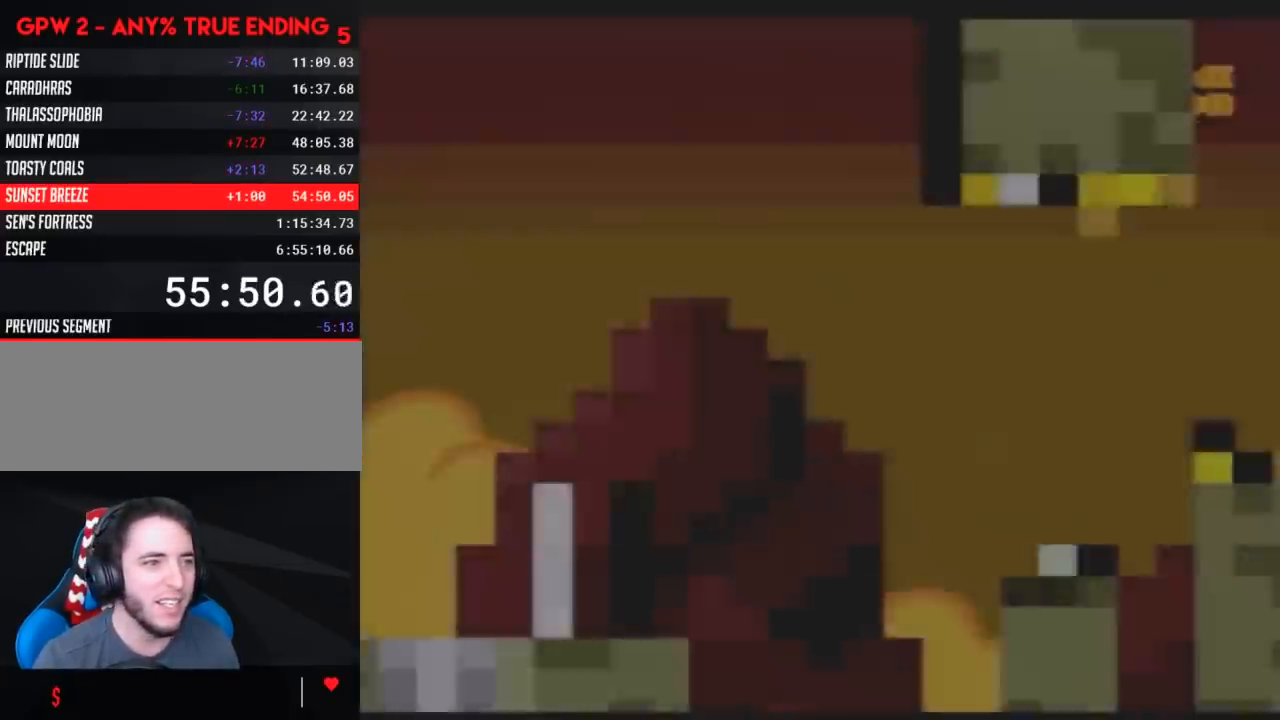
{"buttons": ["Y", "DPAD_RIGHT"], "events": []}
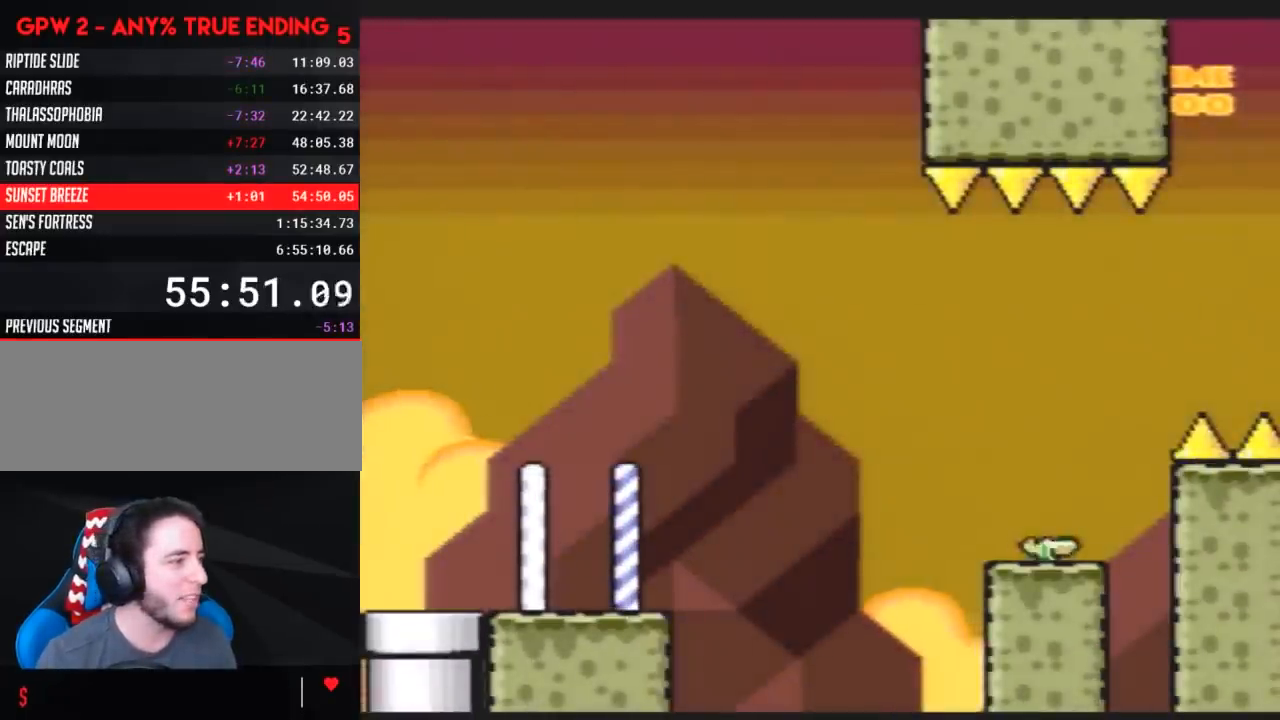
{"buttons": ["Y", "DPAD_RIGHT"], "events": []}
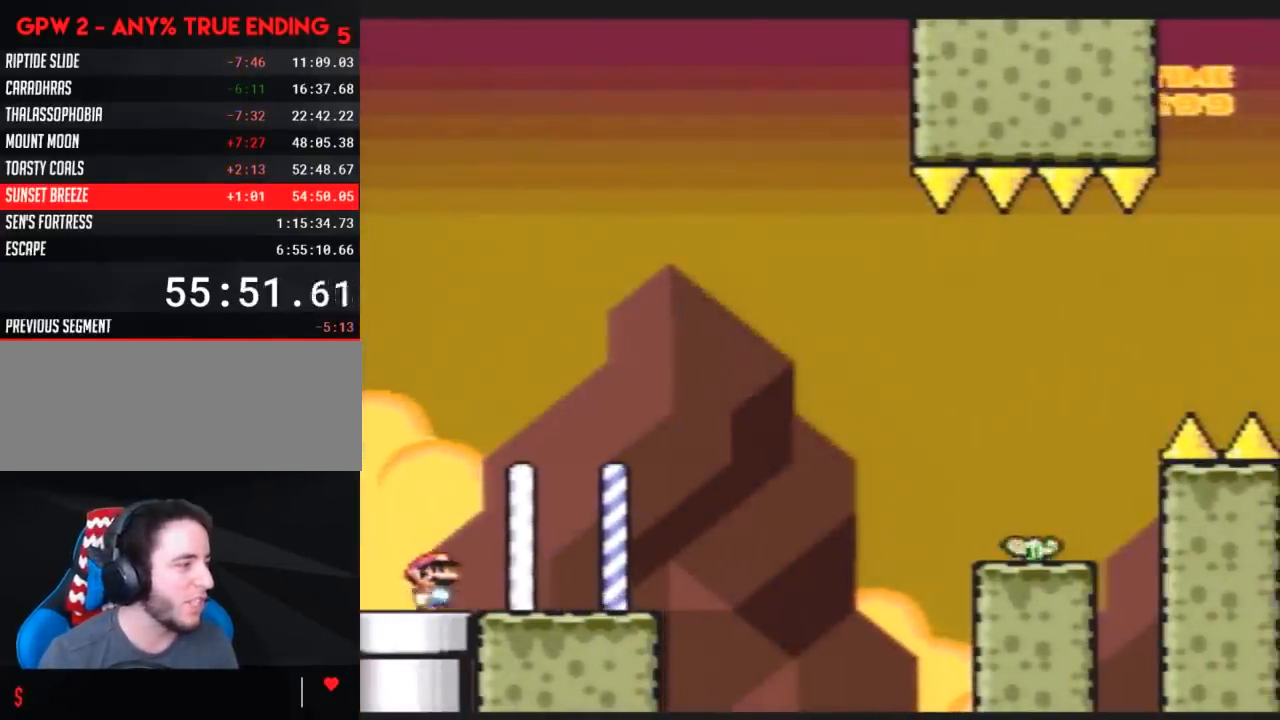
{"buttons": ["Y", "DPAD_RIGHT"], "events": []}
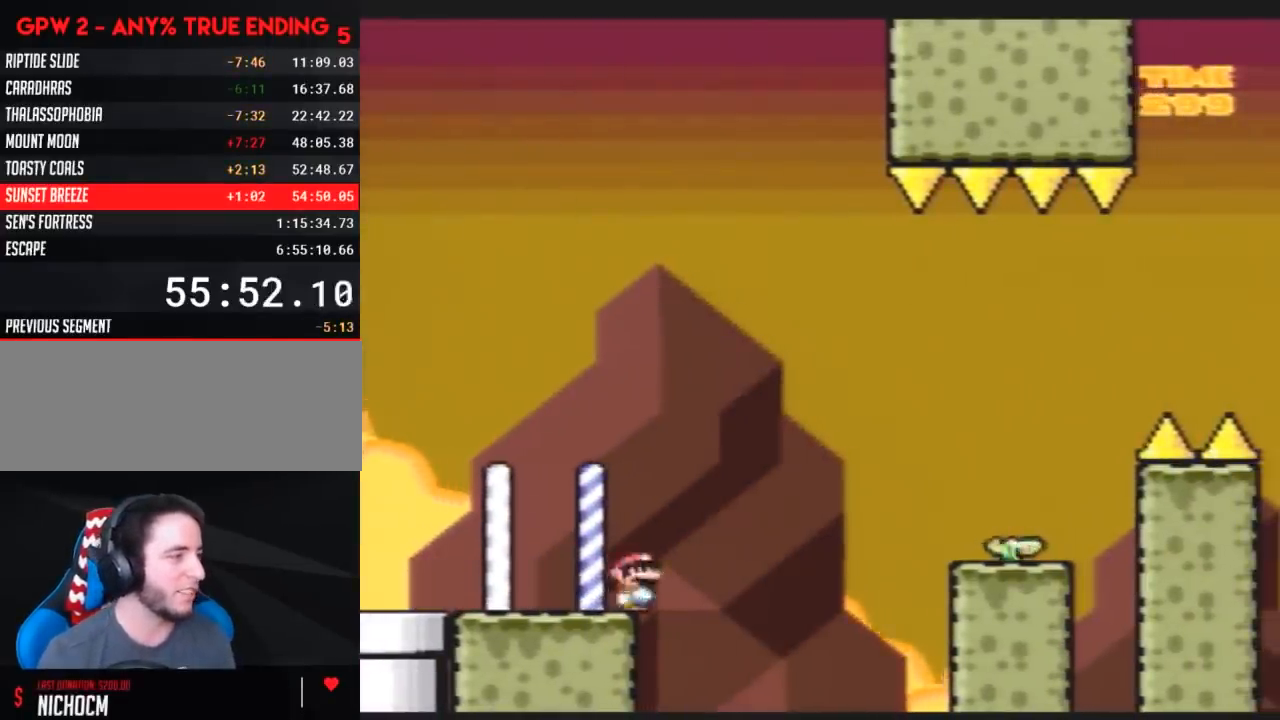
{"buttons": ["Y"], "events": [[450, "DPAD_RIGHT", "up"]]}
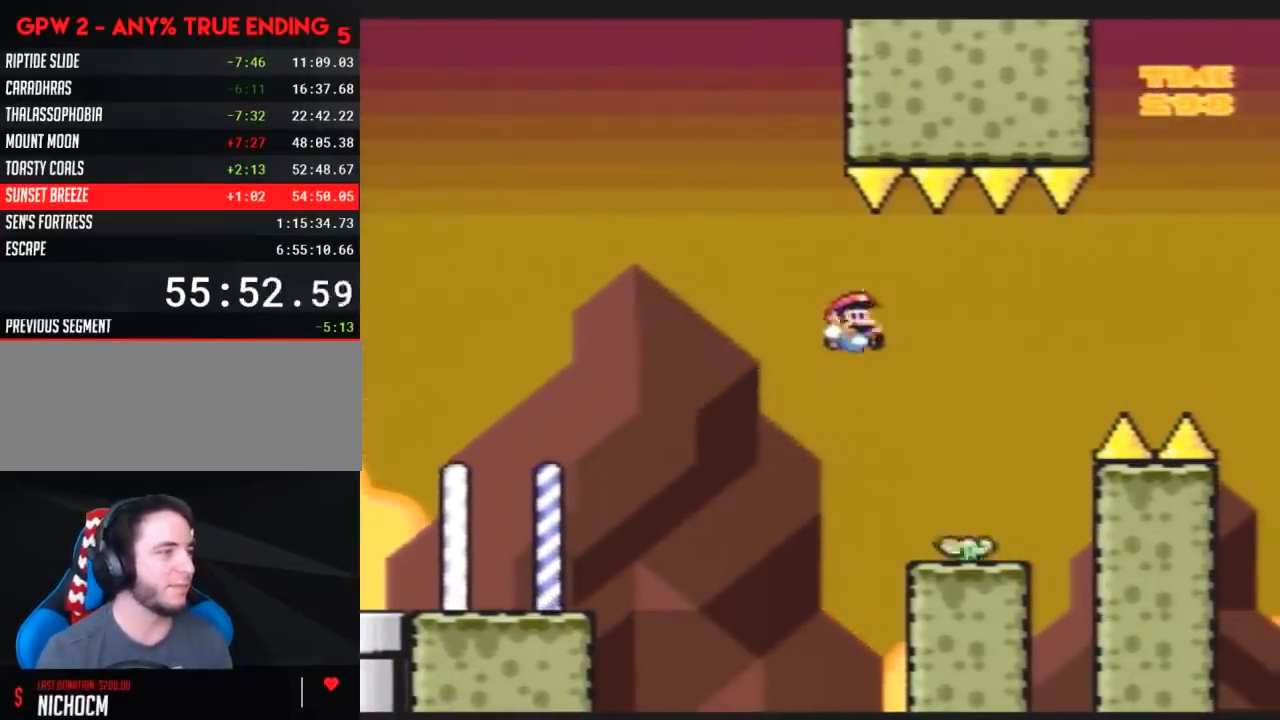
{"buttons": ["Y"], "events": [[17, "DPAD_LEFT", "down"], [83, "DPAD_DOWN", "down"], [117, "DPAD_LEFT", "up"], [383, "DPAD_DOWN", "up"]]}
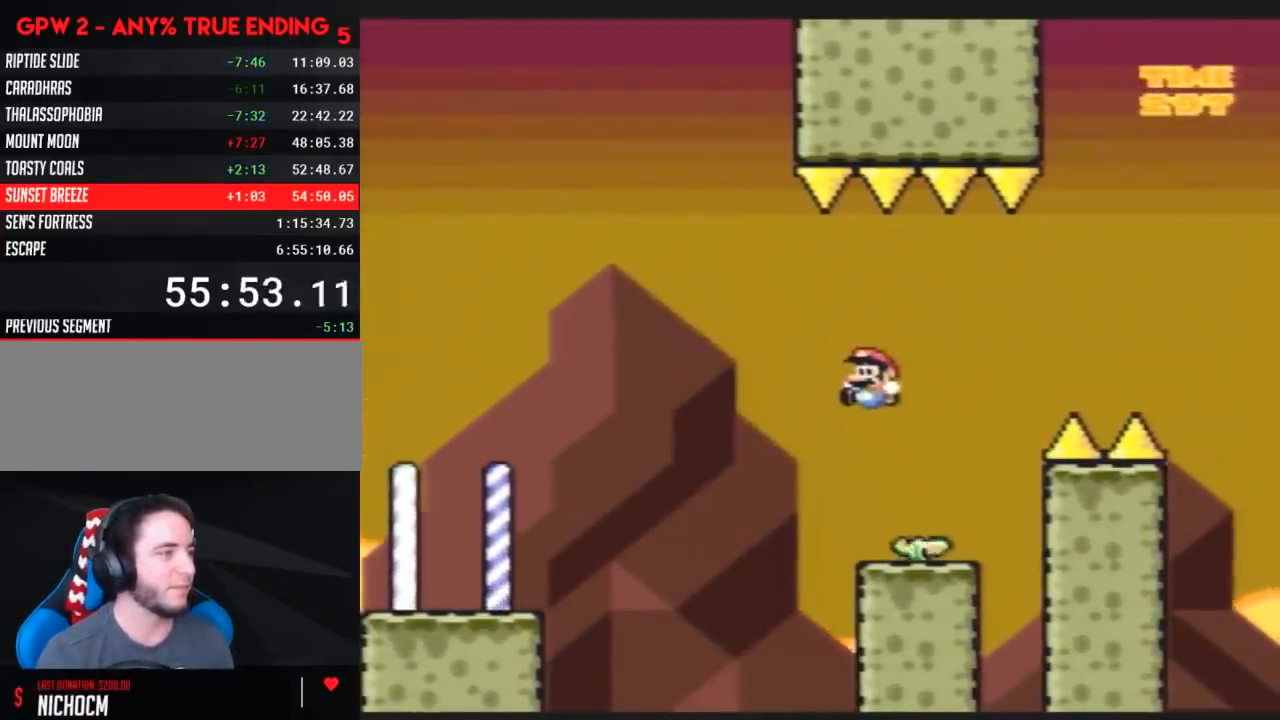
{"buttons": ["Y", "DPAD_DOWN"], "events": [[83, "DPAD_DOWN", "down"], [300, "DPAD_LEFT", "down"], [333, "DPAD_DOWN", "up"], [383, "DPAD_DOWN", "down"], [417, "DPAD_LEFT", "up"]]}
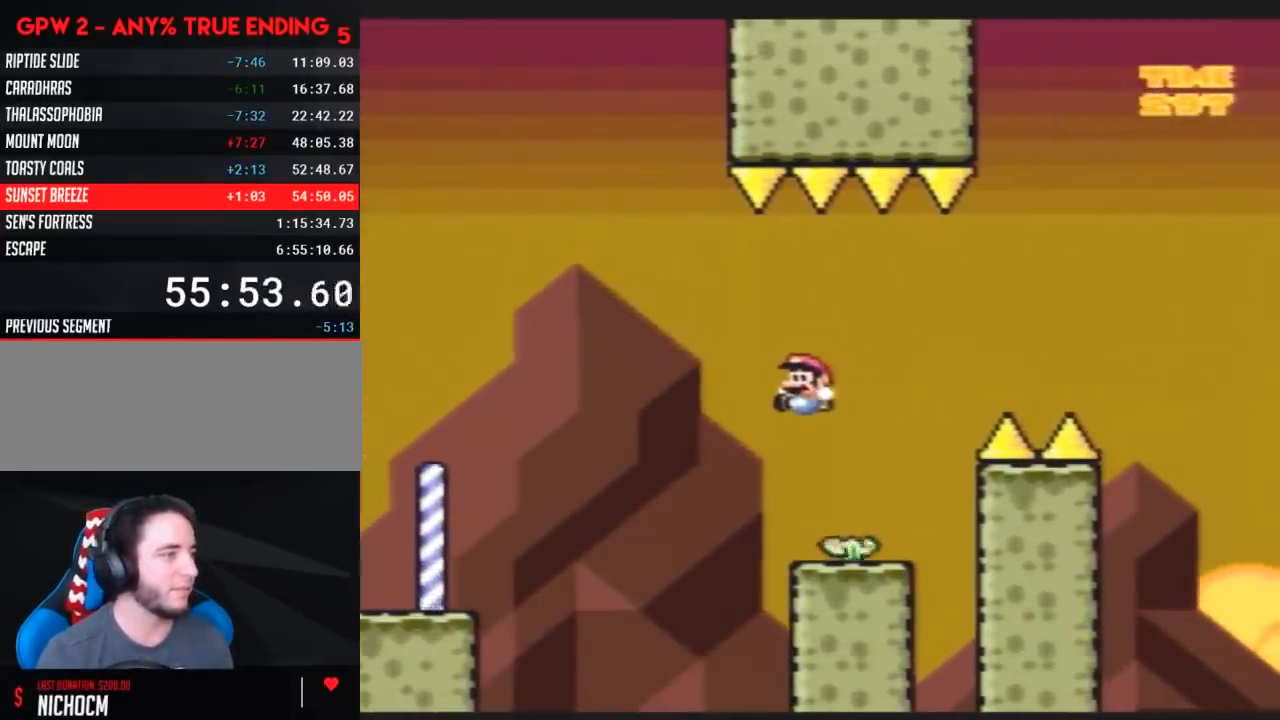
{"buttons": ["Y", "DPAD_DOWN", "DPAD_LEFT"], "events": [[83, "DPAD_DOWN", "up"], [167, "DPAD_RIGHT", "down"], [200, "DPAD_DOWN", "down"], [233, "DPAD_DOWN", "up"], [300, "DPAD_DOWN", "down"], [367, "DPAD_RIGHT", "up"], [483, "DPAD_LEFT", "down"]]}
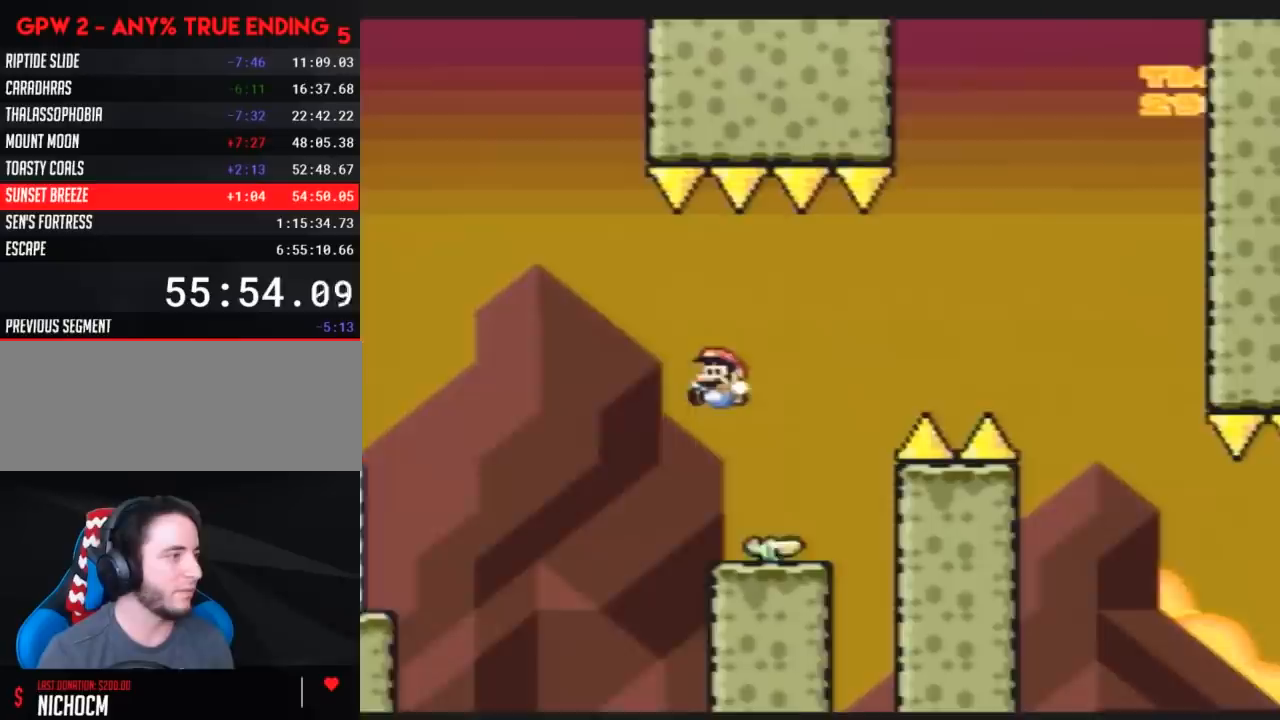
{"buttons": ["Y", "DPAD_DOWN", "DPAD_RIGHT"]}
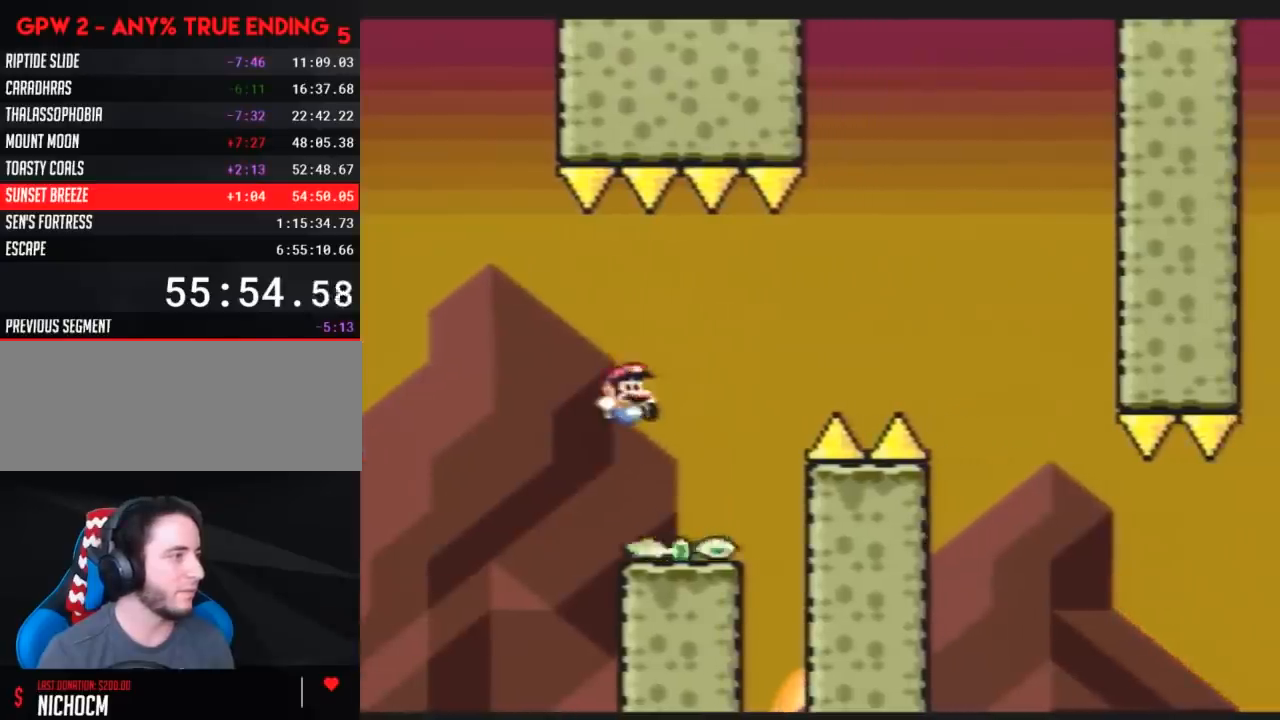
{"buttons": ["Y", "DPAD_RIGHT"], "events": [[33, "DPAD_RIGHT", "up"], [183, "DPAD_DOWN", "up"], [250, "DPAD_LEFT", "down"], [317, "DPAD_UP", "down"], [433, "DPAD_LEFT", "up"], [467, "DPAD_RIGHT", "down"], [467, "DPAD_UP", "up"]]}
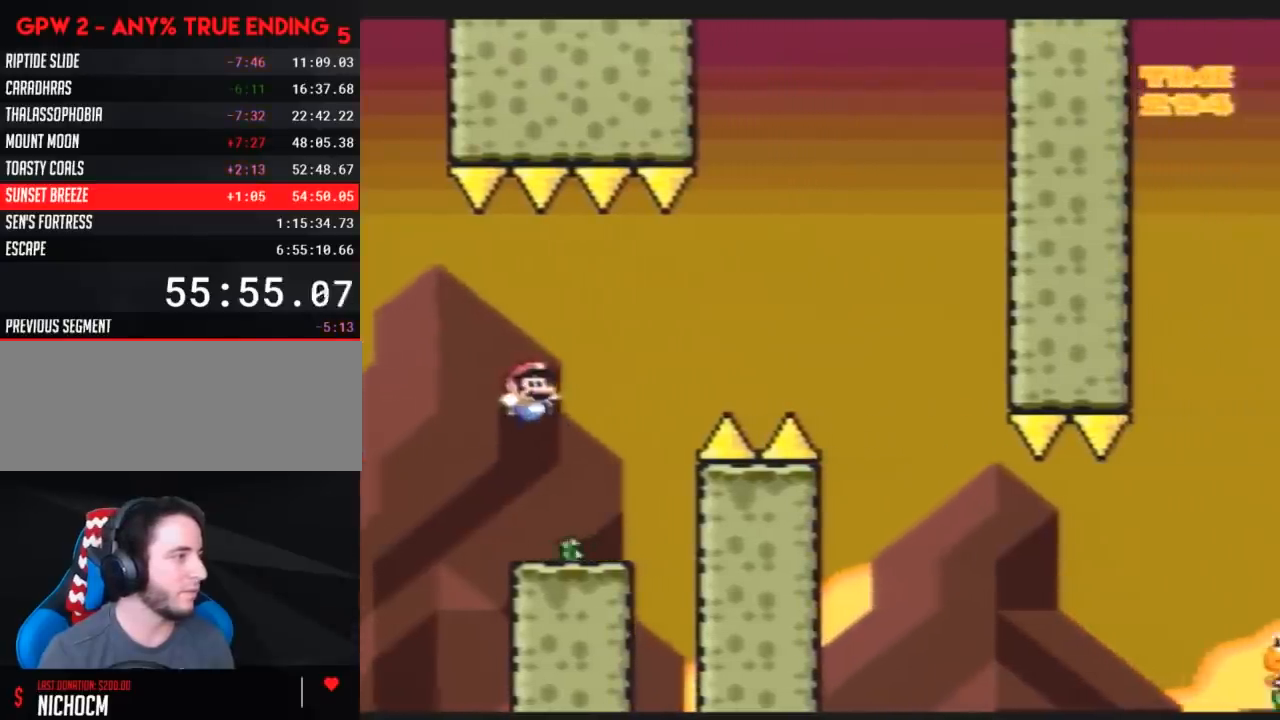
{"buttons": ["Y", "DPAD_RIGHT"], "events": [[50, "DPAD_RIGHT", "up"], [83, "DPAD_LEFT", "down"], [200, "DPAD_LEFT", "up"], [200, "DPAD_RIGHT", "down"], [333, "DPAD_RIGHT", "up"], [333, "DPAD_UP", "down"], [367, "DPAD_LEFT", "down"], [367, "DPAD_UP", "up"], [483, "DPAD_LEFT", "up"], [483, "DPAD_RIGHT", "down"]]}
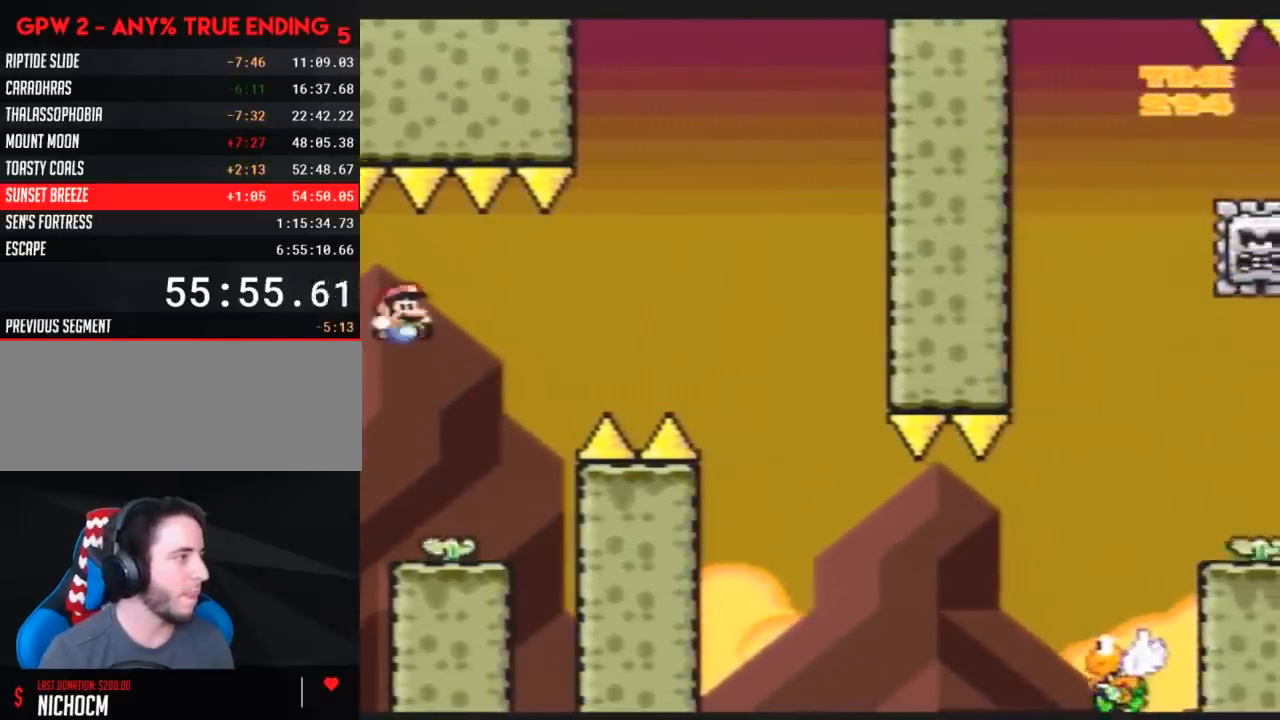
{"buttons": ["Y", "DPAD_RIGHT"], "events": []}
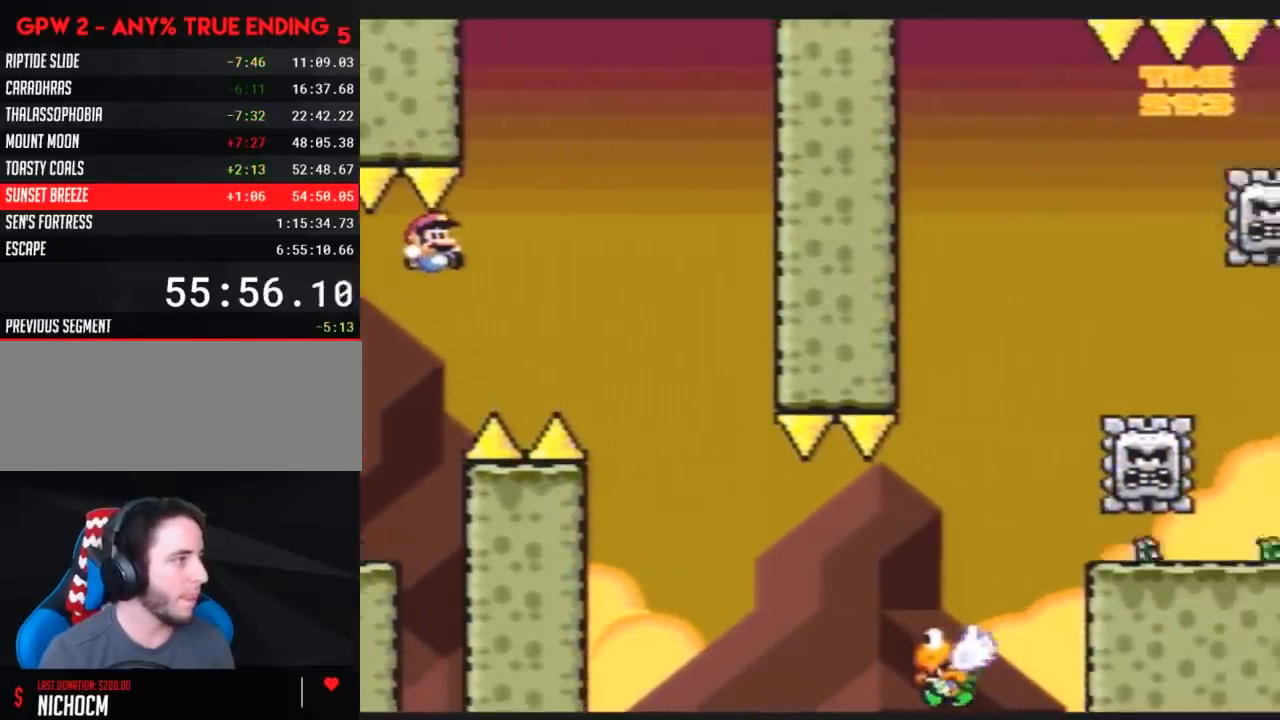
{"buttons": ["Y", "DPAD_RIGHT"], "events": []}
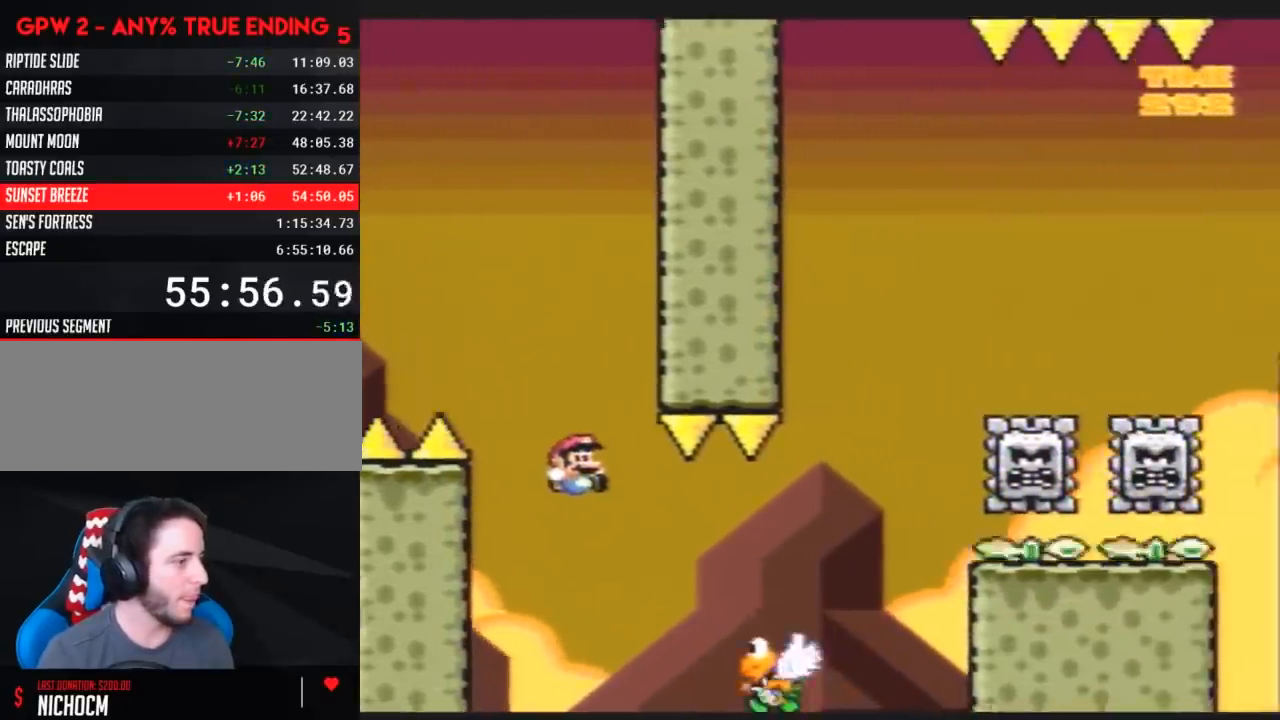
{"buttons": ["Y"], "events": [[483, "DPAD_RIGHT", "up"]]}
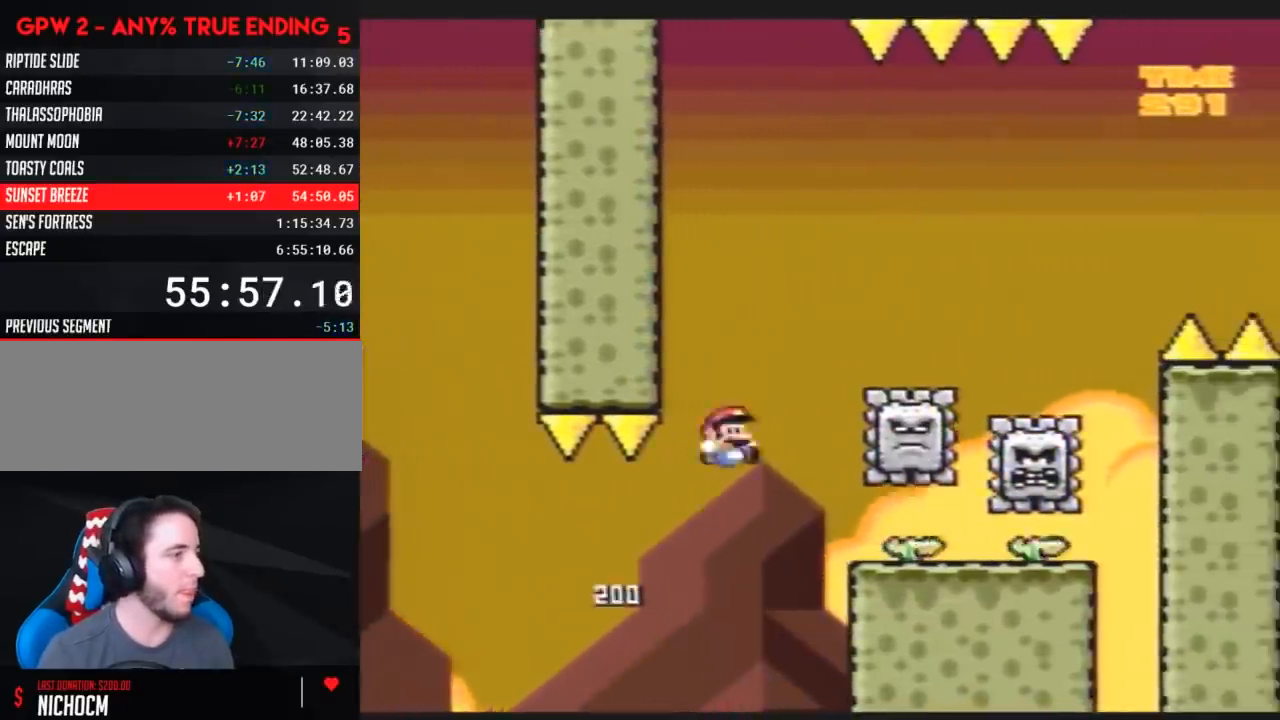
{"buttons": ["Y", "DPAD_DOWN"], "events": [[17, "DPAD_LEFT", "down"], [133, "DPAD_LEFT", "up"], [133, "DPAD_RIGHT", "down"], [417, "DPAD_DOWN", "down"], [450, "DPAD_RIGHT", "up"]]}
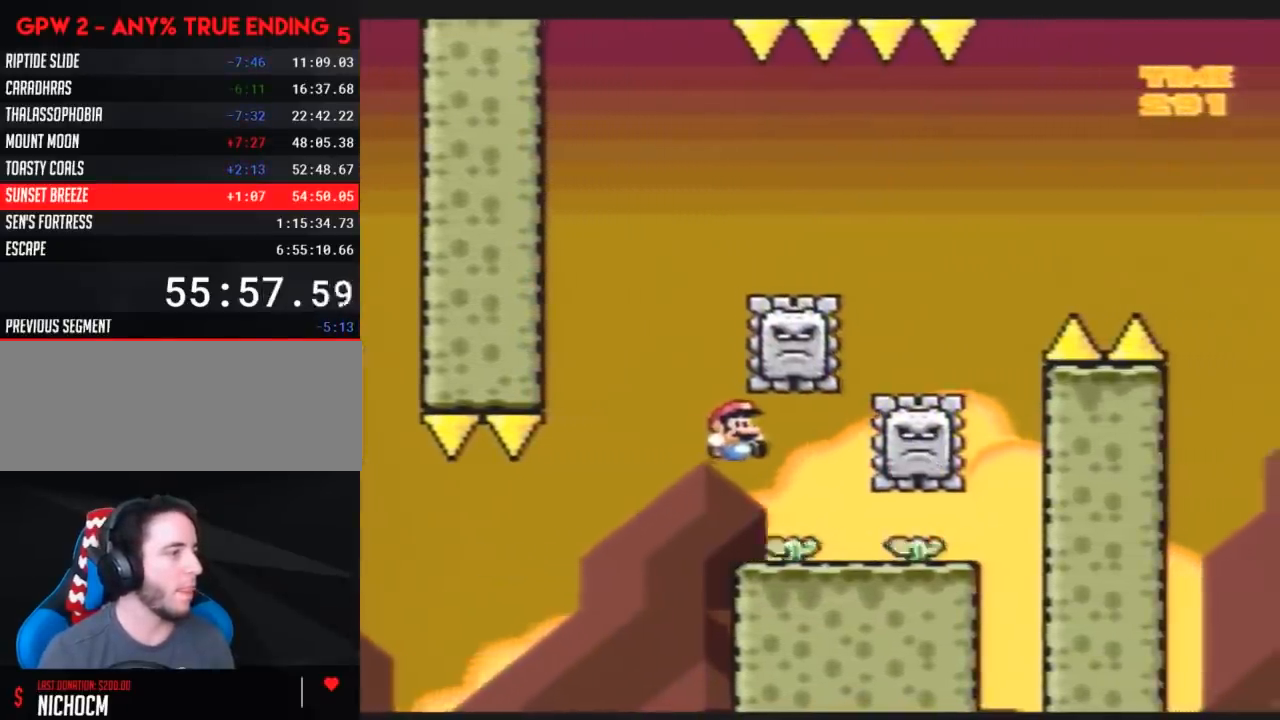
{"buttons": ["Y", "DPAD_LEFT"], "events": [[50, "DPAD_LEFT", "down"], [83, "DPAD_DOWN", "up"], [200, "DPAD_DOWN", "down"], [200, "DPAD_LEFT", "up"], [233, "DPAD_RIGHT", "down"], [267, "DPAD_DOWN", "up"], [350, "DPAD_DOWN", "down"], [350, "DPAD_RIGHT", "up"], [383, "DPAD_DOWN", "up"], [383, "DPAD_LEFT", "down"]]}
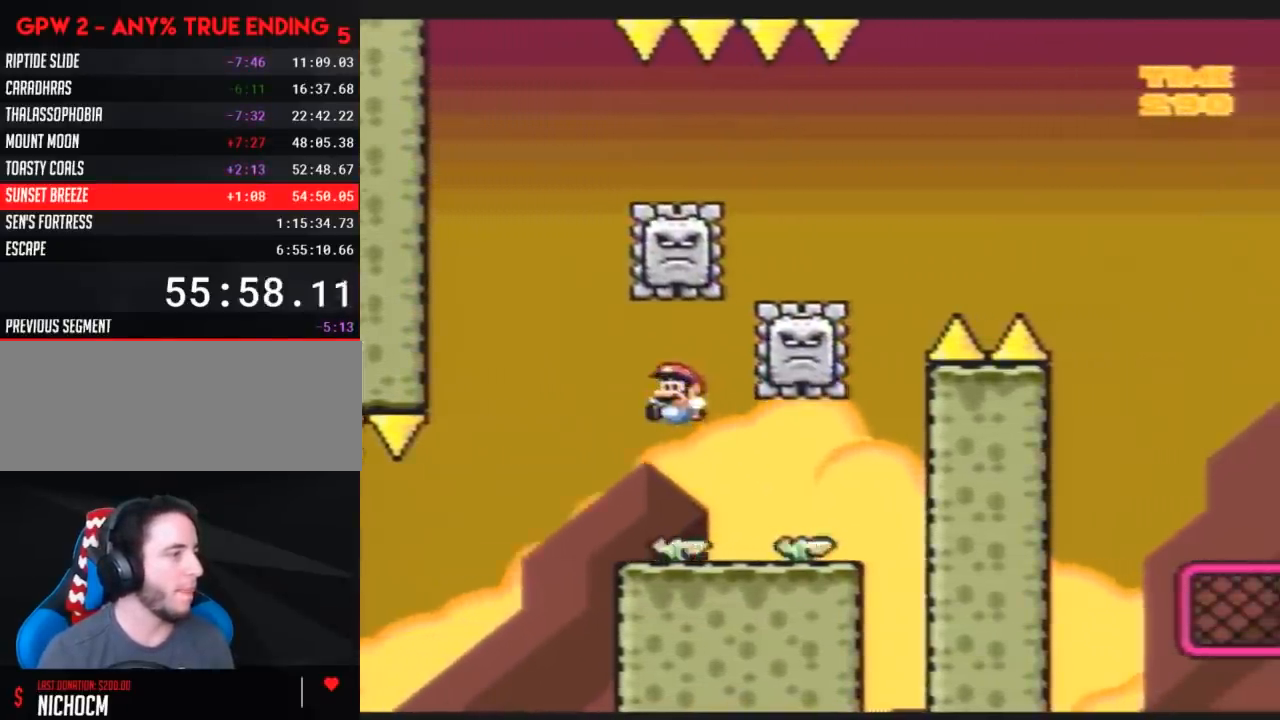
{"buttons": ["Y", "DPAD_UP"], "events": [[17, "DPAD_DOWN", "down"], [17, "DPAD_LEFT", "up"], [50, "DPAD_RIGHT", "down"], [133, "DPAD_RIGHT", "up"], [200, "DPAD_RIGHT", "down"], [267, "DPAD_DOWN", "up"], [483, "DPAD_RIGHT", "up"], [483, "DPAD_UP", "down"]]}
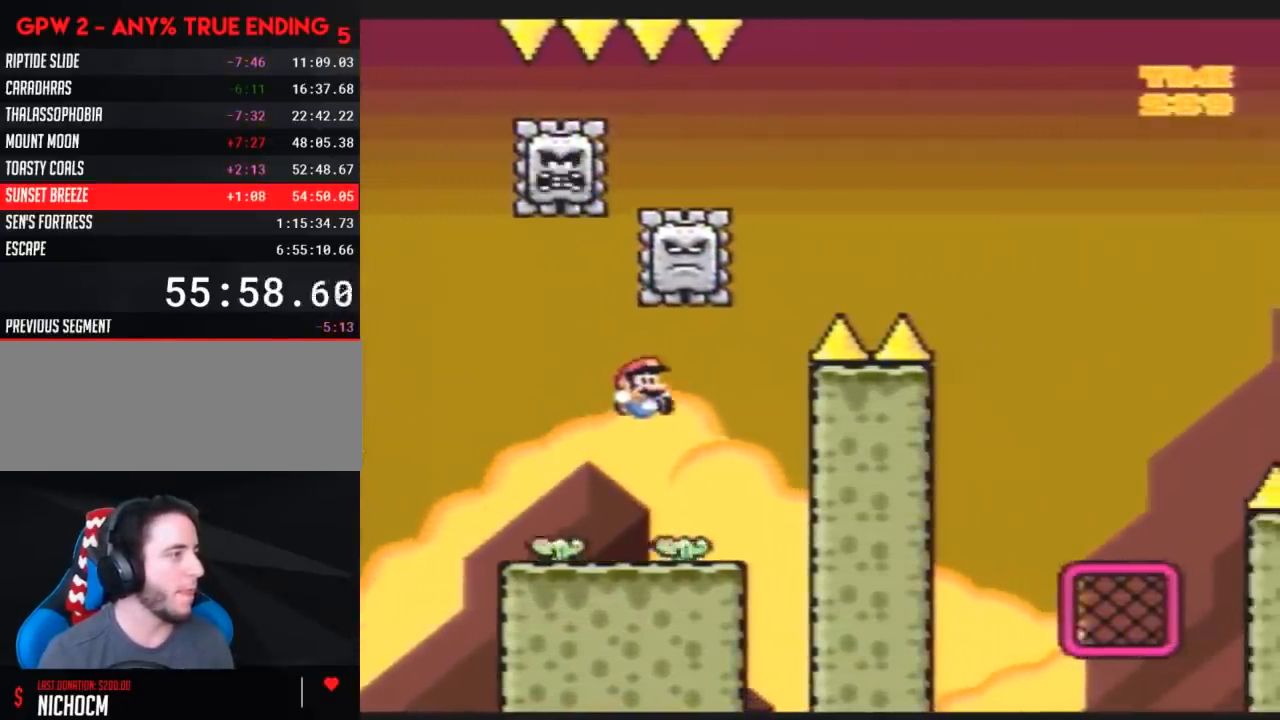
{"buttons": ["Y", "DPAD_LEFT"], "events": [[17, "DPAD_LEFT", "down"], [17, "DPAD_UP", "up"], [150, "DPAD_LEFT", "up"], [150, "DPAD_UP", "down"], [167, "DPAD_RIGHT", "down"], [167, "DPAD_UP", "up"], [267, "DPAD_RIGHT", "up"], [300, "DPAD_LEFT", "down"]]}
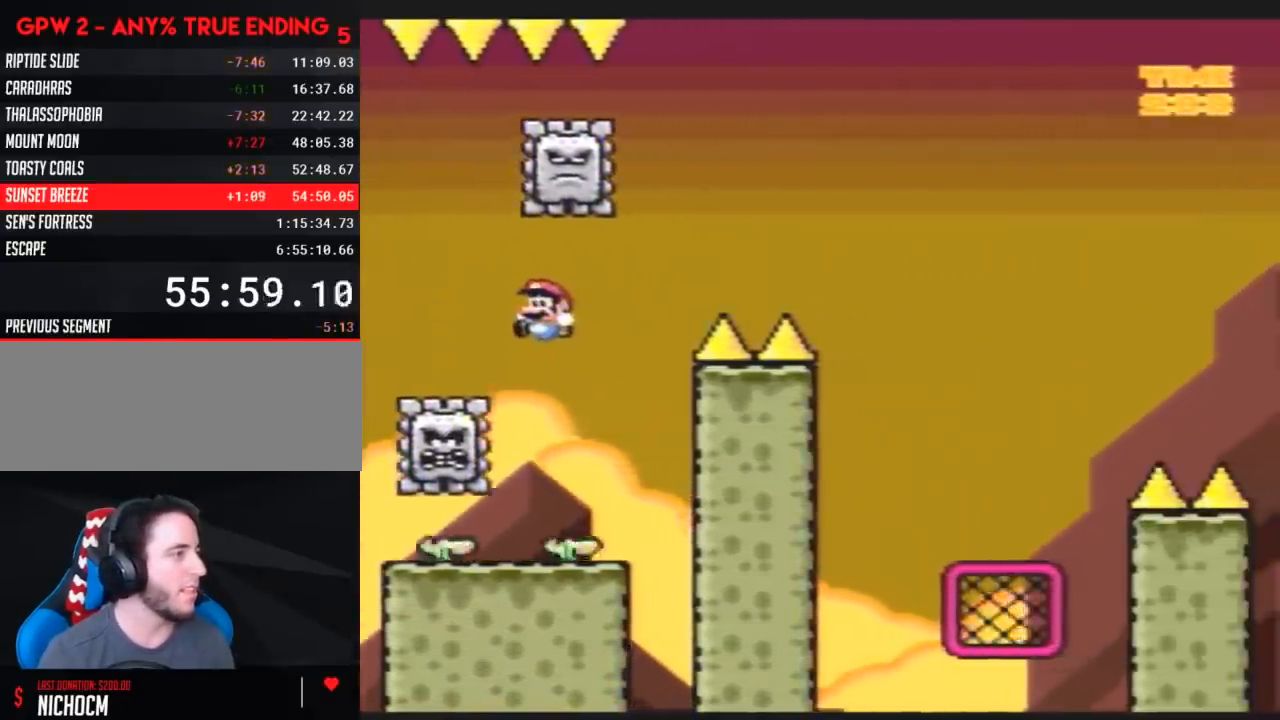
{"buttons": ["Y", "DPAD_RIGHT"], "events": [[233, "DPAD_LEFT", "up"], [400, "DPAD_RIGHT", "down"]]}
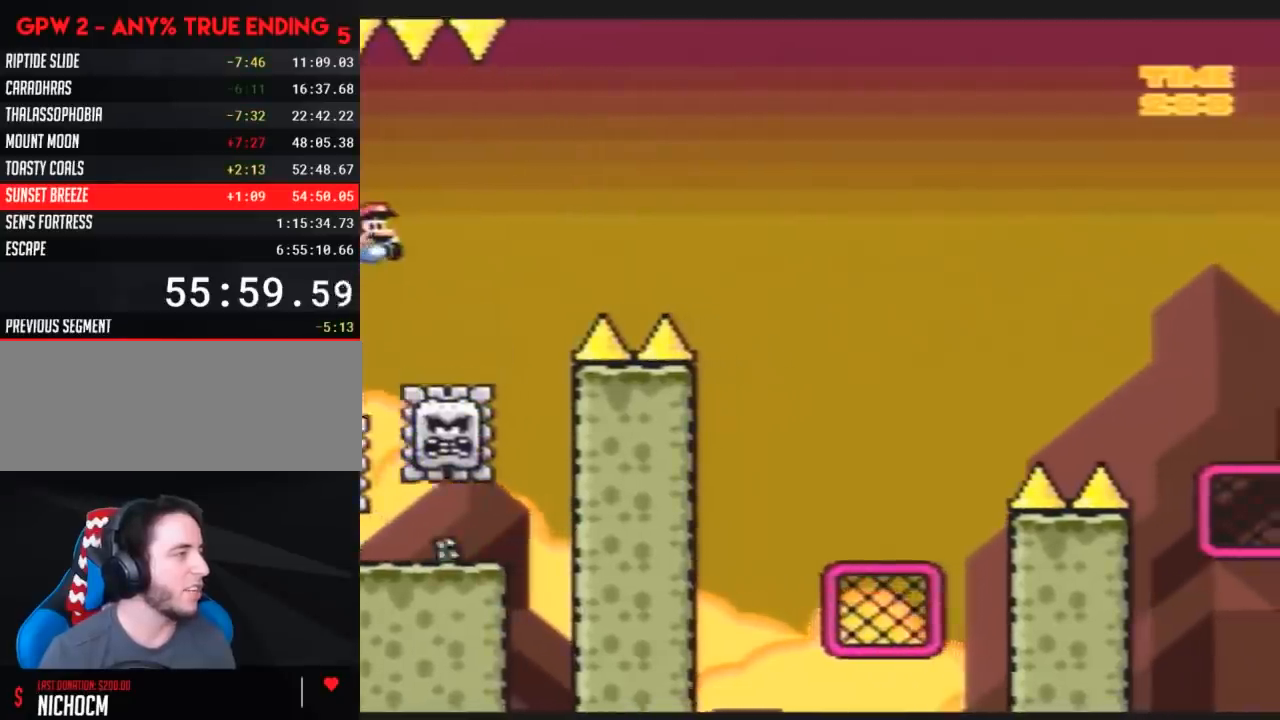
{"buttons": ["Y", "DPAD_RIGHT"], "events": []}
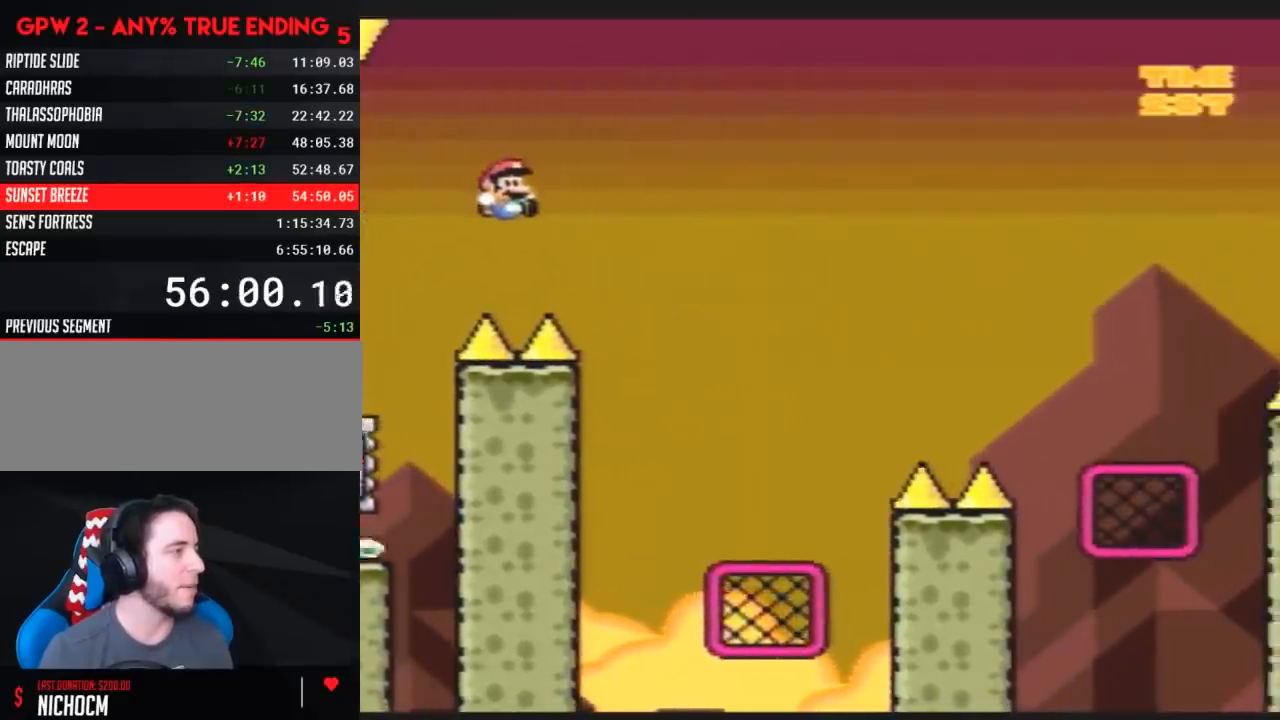
{"buttons": ["Y", "DPAD_RIGHT"], "events": [[267, "DPAD_RIGHT", "up"], [300, "DPAD_LEFT", "down"], [383, "DPAD_LEFT", "up"], [383, "DPAD_RIGHT", "down"]]}